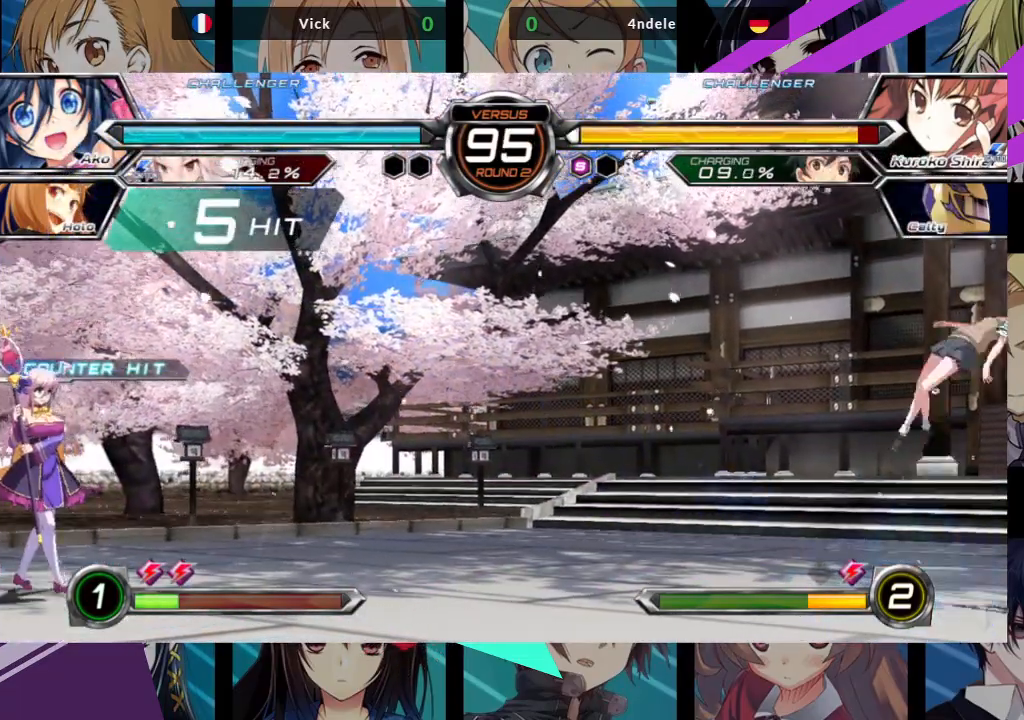
Gameplay with a controller (arcade stick); each line is a JSON object with the inputs held at the frame after it (dt_ms = milliseconds from this image to that frame). "events" lists button and stick changes between this image and that frame as [ms after this image, input, new state], when the widget could be followed in between. Not read: L3 R3.
{"dt_ms": 500, "buttons": [], "left_stick": "right", "events": [[17, "left_stick", "center"], [83, "left_stick", "right"], [150, "left_stick", "center"], [233, "left_stick", "right"]]}
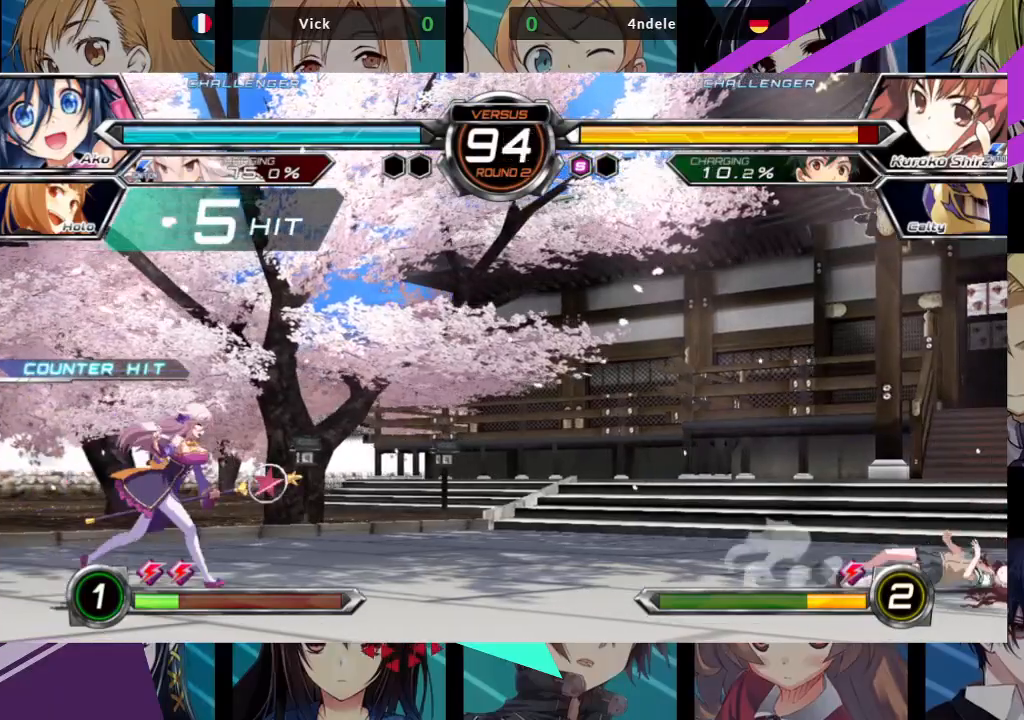
{"dt_ms": 500, "buttons": [], "left_stick": "right", "events": []}
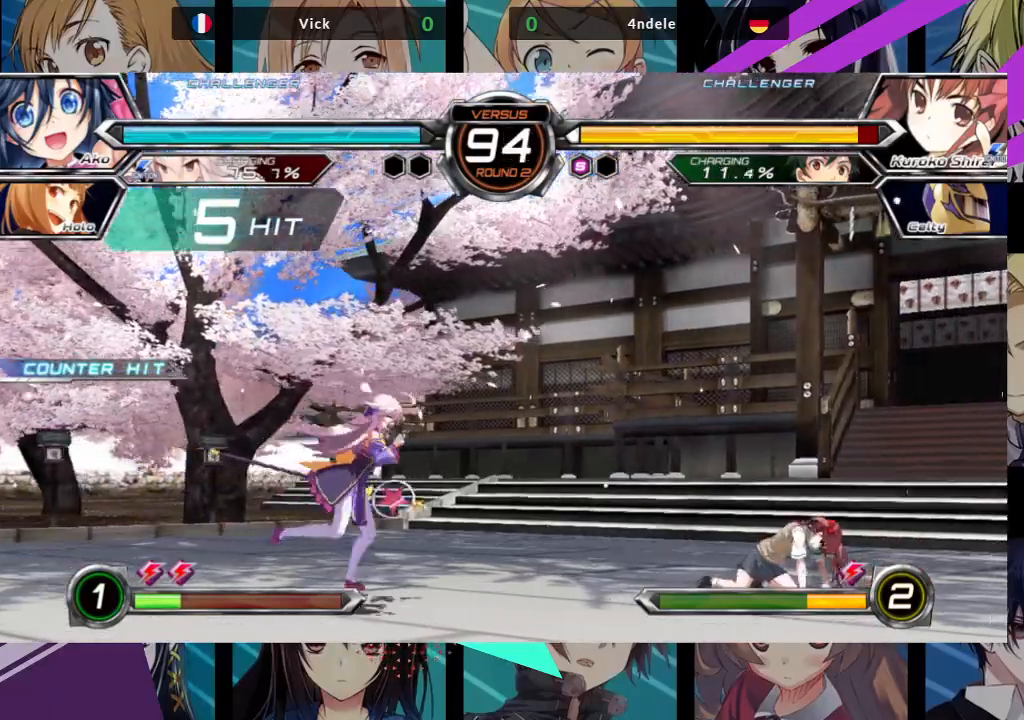
{"dt_ms": 500, "buttons": ["R1"], "left_stick": "center", "events": [[17, "left_stick", "up-right"], [267, "left_stick", "center"], [300, "R1", "down"]]}
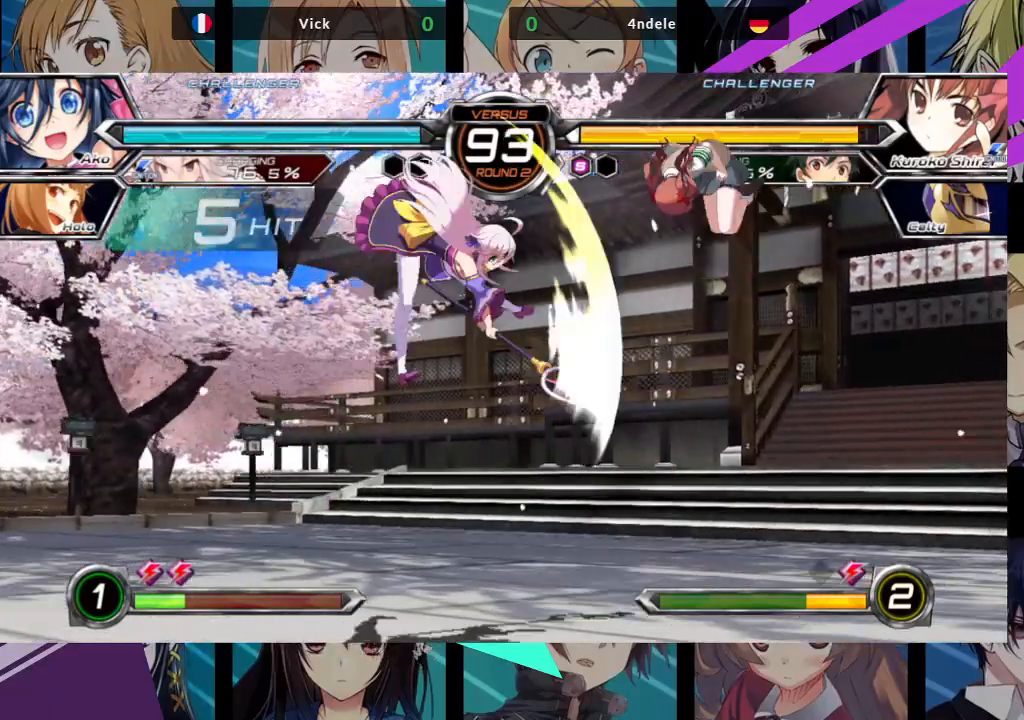
{"dt_ms": 500, "buttons": [], "left_stick": "up-right", "events": [[17, "R1", "up"], [133, "left_stick", "right"], [283, "left_stick", "up-right"], [417, "SQUARE", "down"], [500, "SQUARE", "up"]]}
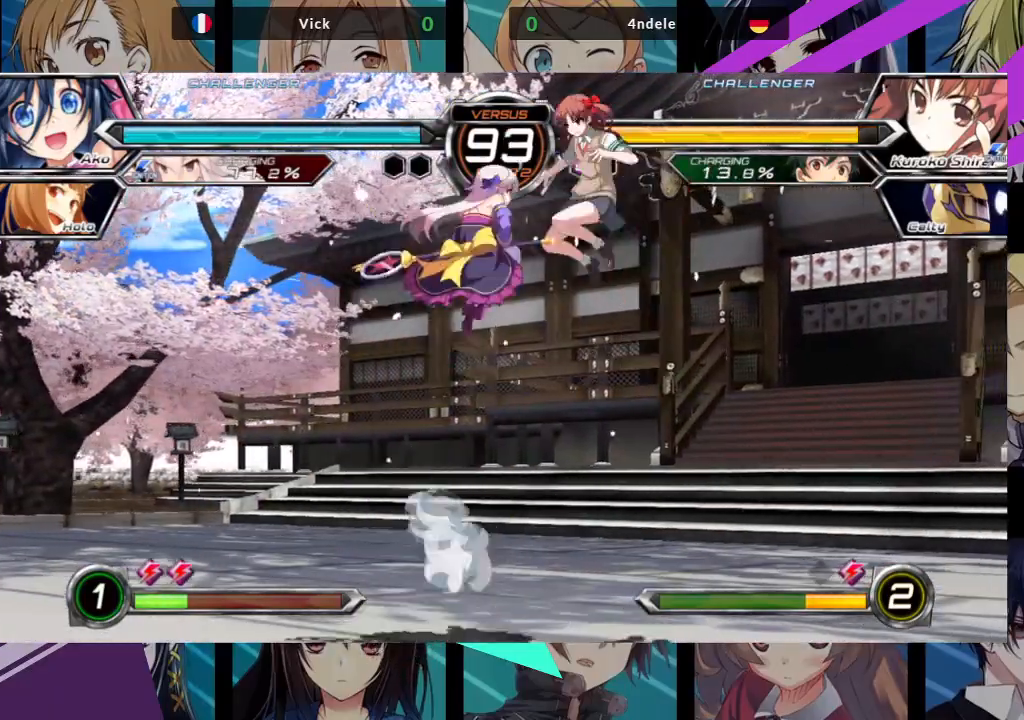
{"dt_ms": 500, "buttons": [], "left_stick": "up-right", "events": [[50, "TRIANGLE", "down"], [67, "left_stick", "center"], [150, "TRIANGLE", "up"], [367, "left_stick", "up-right"]]}
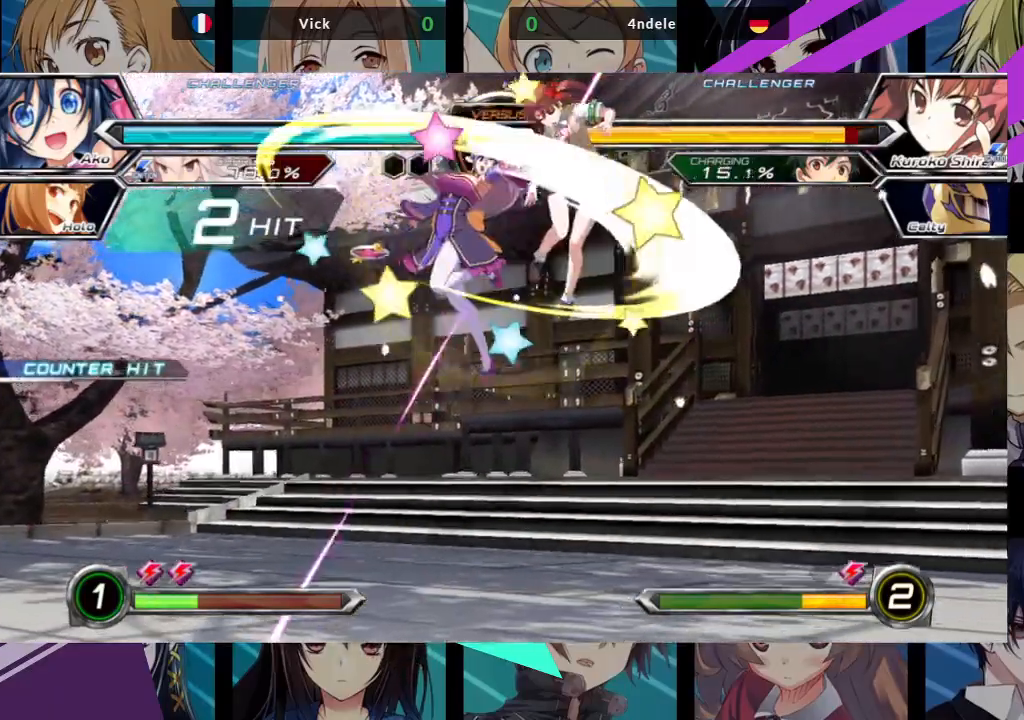
{"dt_ms": 500, "buttons": [], "left_stick": "center", "events": [[33, "SQUARE", "down"], [167, "SQUARE", "up"], [167, "left_stick", "center"], [200, "TRIANGLE", "down"], [283, "TRIANGLE", "up"], [417, "R1", "down"], [500, "R1", "up"]]}
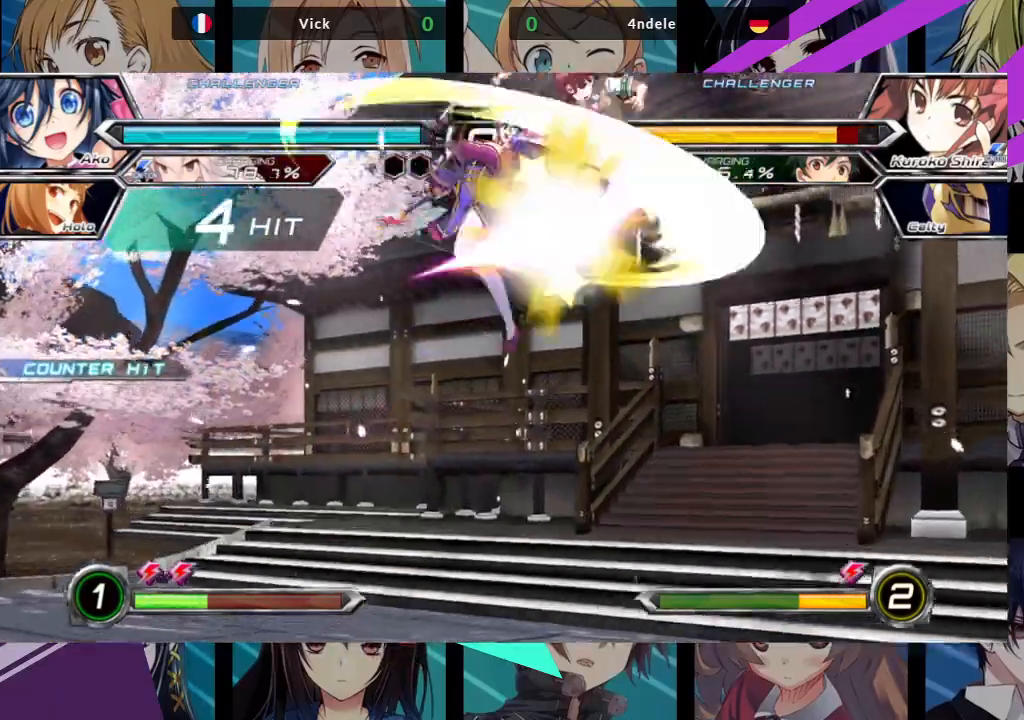
{"dt_ms": 500, "buttons": [], "left_stick": "center", "events": [[83, "left_stick", "down"], [200, "R1", "down"], [200, "left_stick", "center"], [317, "R1", "up"]]}
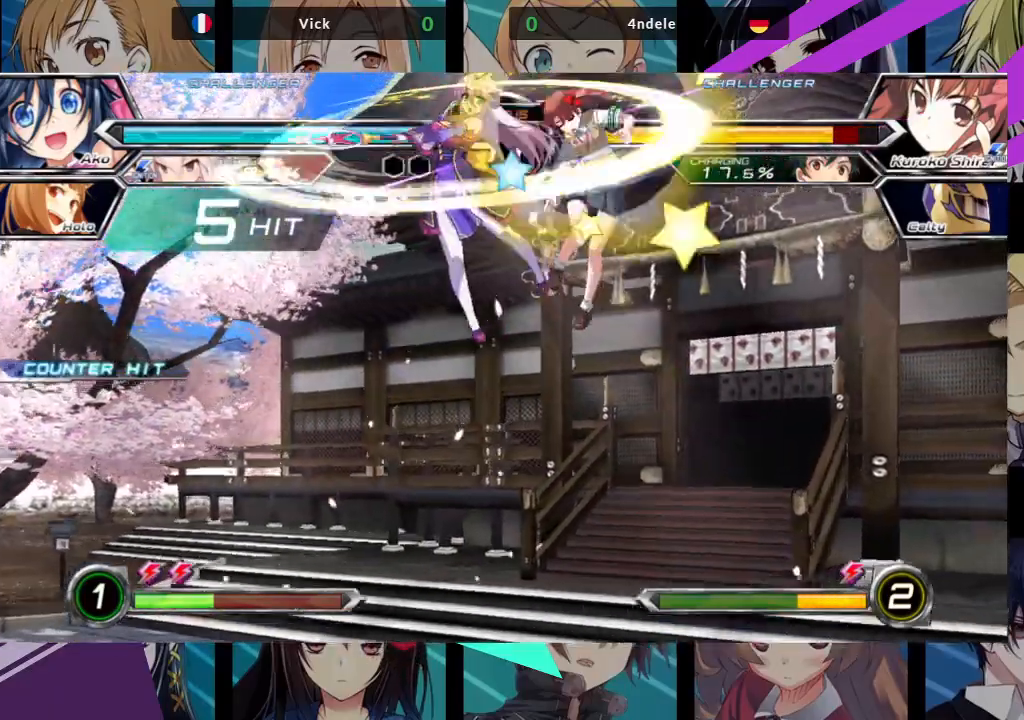
{"dt_ms": 500, "buttons": [], "left_stick": "center", "events": []}
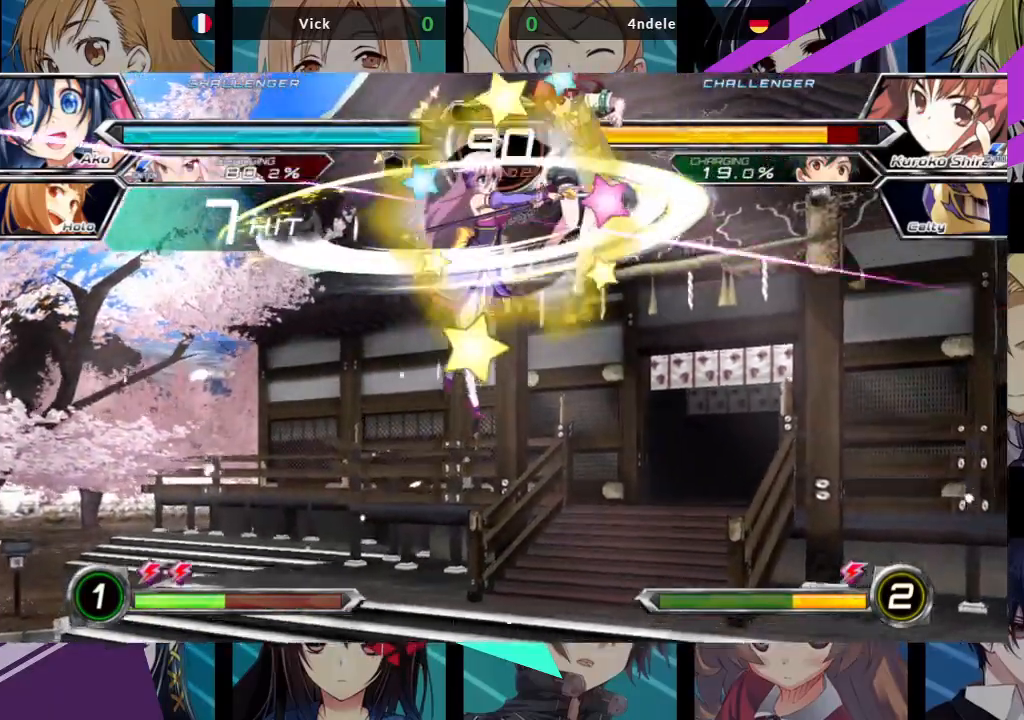
{"dt_ms": 500, "buttons": [], "left_stick": "center", "events": []}
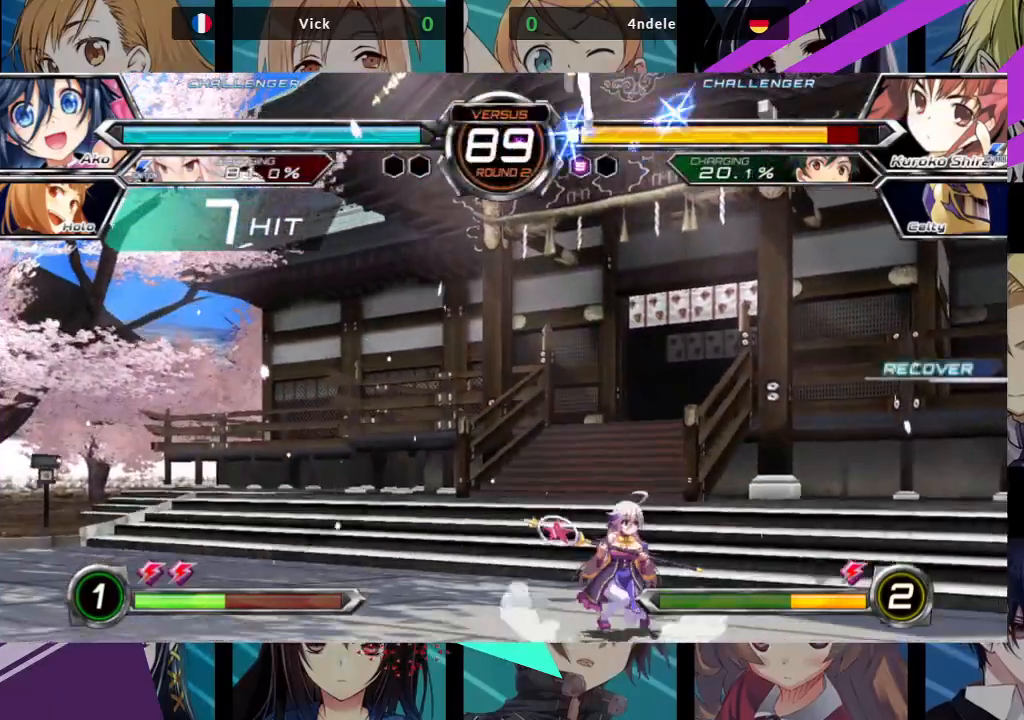
{"dt_ms": 500, "buttons": [], "left_stick": "left", "events": [[67, "left_stick", "left"], [183, "left_stick", "center"], [300, "left_stick", "left"]]}
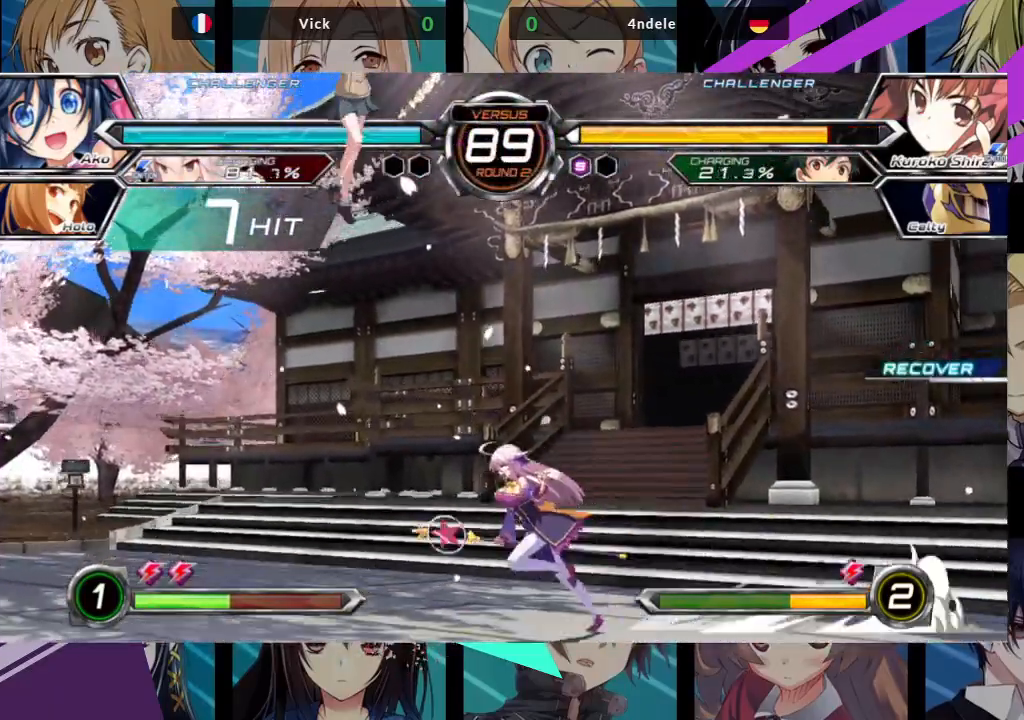
{"dt_ms": 500, "buttons": ["R1"], "left_stick": "center"}
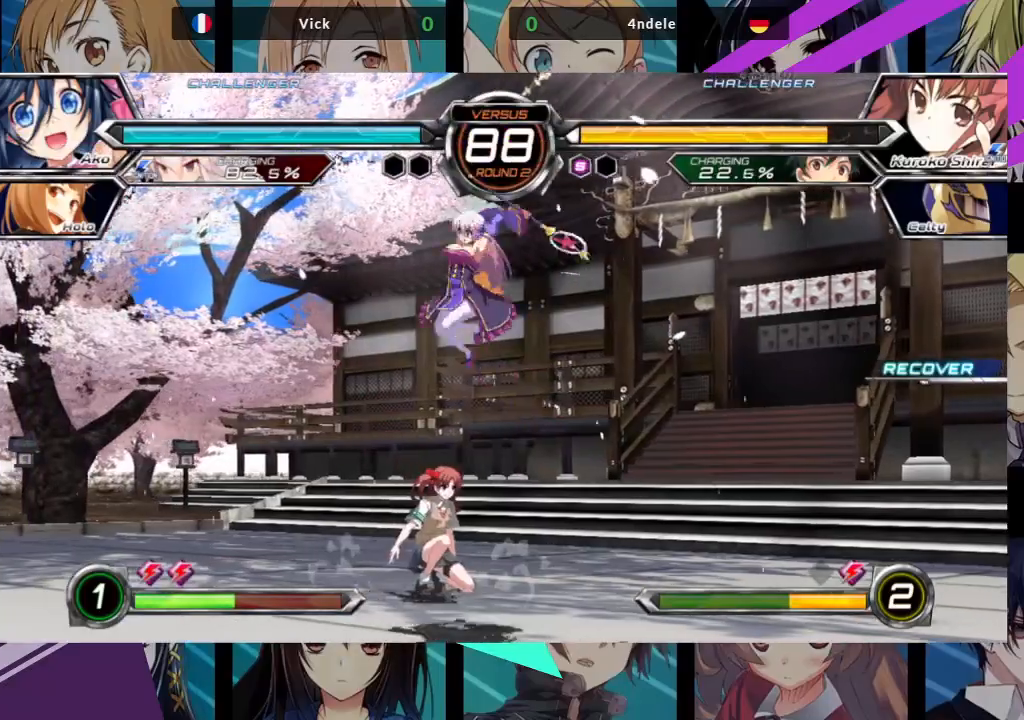
{"dt_ms": 500, "buttons": [], "left_stick": "down-left", "events": [[100, "R1", "up"], [217, "left_stick", "down"], [283, "left_stick", "down-left"], [317, "SQUARE", "down"], [450, "SQUARE", "up"]]}
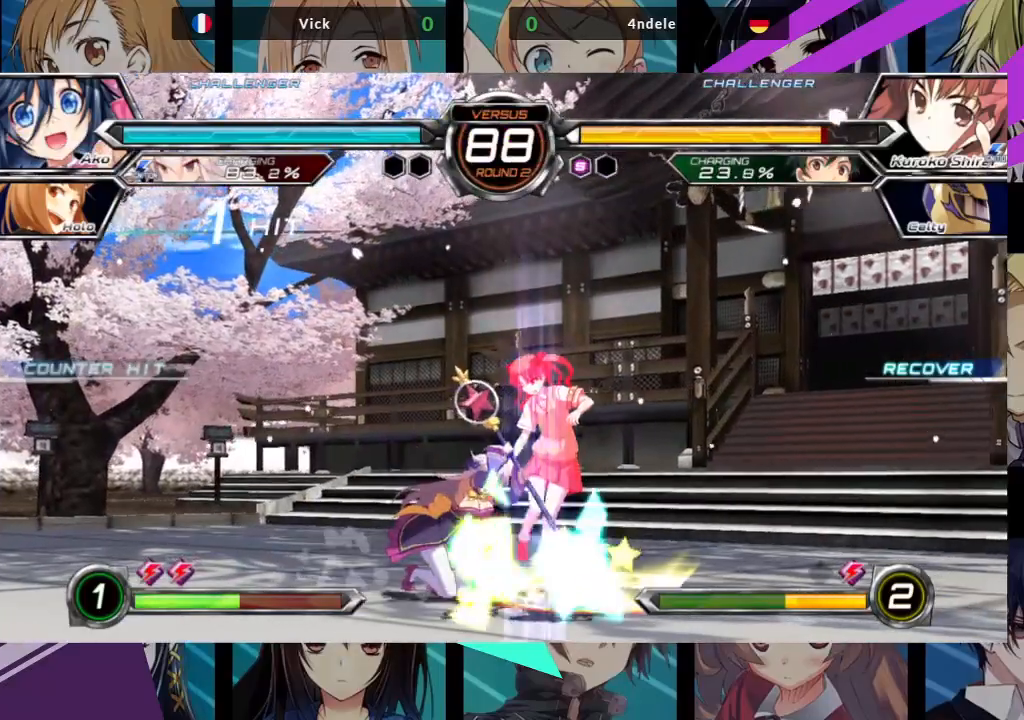
{"dt_ms": 500, "buttons": [], "left_stick": "down-left", "events": [[83, "SQUARE", "down"], [183, "SQUARE", "up"], [317, "TRIANGLE", "down"], [400, "TRIANGLE", "up"]]}
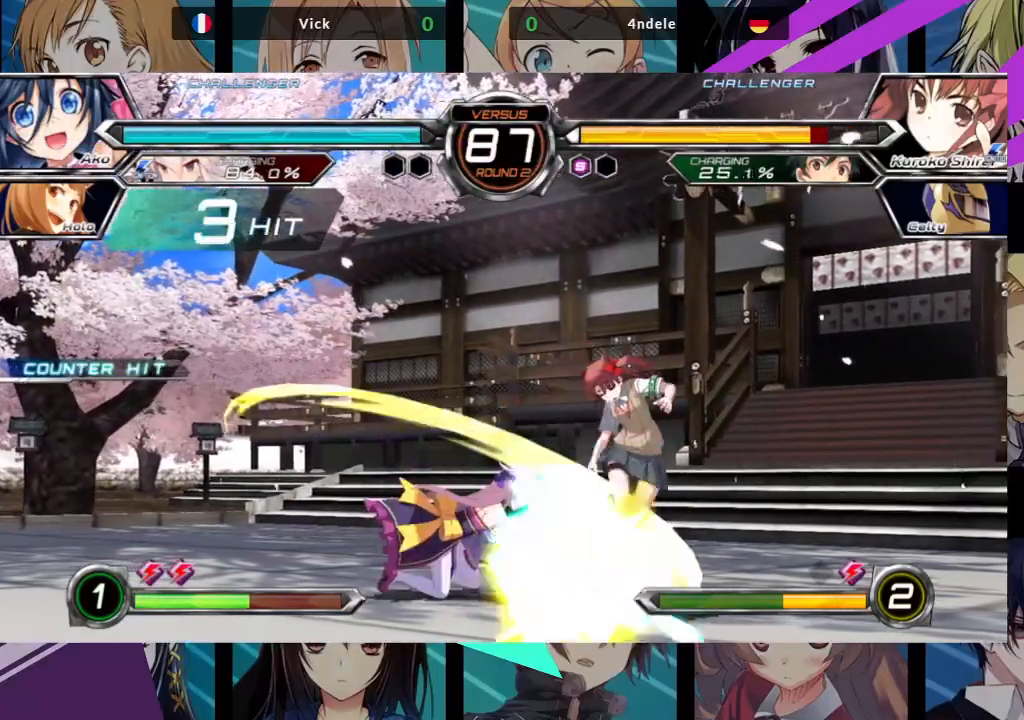
{"dt_ms": 500, "buttons": [], "left_stick": "center", "events": [[100, "R1", "down"], [150, "left_stick", "left"], [200, "R1", "up"], [317, "left_stick", "down"], [400, "left_stick", "right"], [417, "SQUARE", "down"], [500, "SQUARE", "up"], [500, "left_stick", "center"]]}
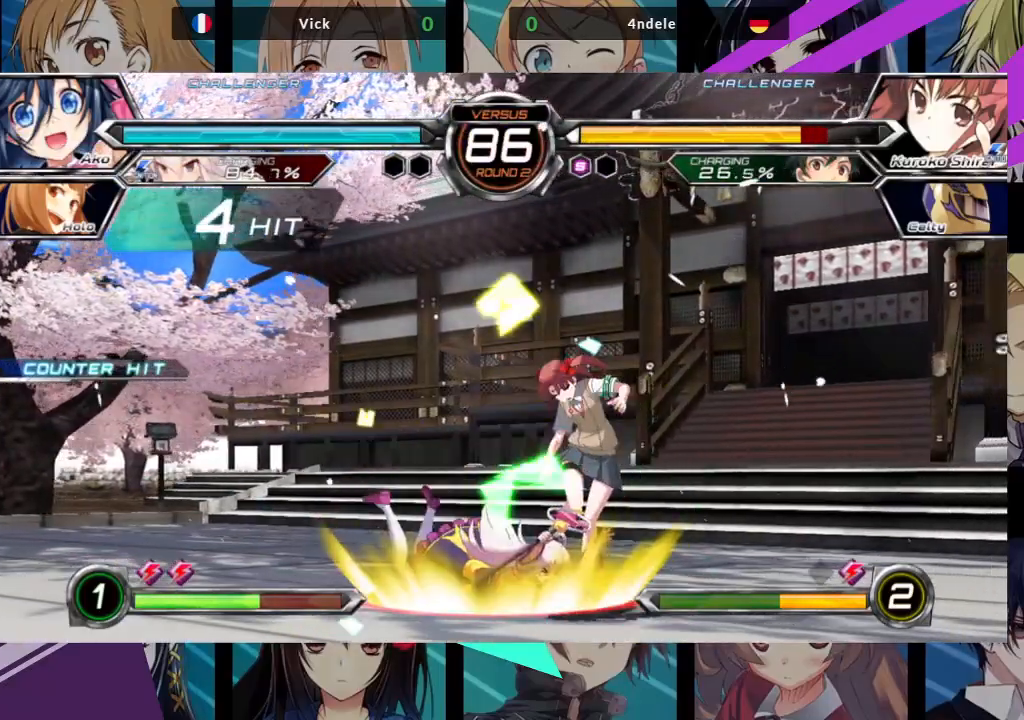
{"dt_ms": 500, "buttons": [], "left_stick": "center", "events": [[133, "left_stick", "left"], [233, "left_stick", "down"], [300, "left_stick", "right"], [317, "SQUARE", "down"], [317, "TRIANGLE", "down"], [367, "SQUARE", "up"], [367, "left_stick", "center"], [383, "TRIANGLE", "up"]]}
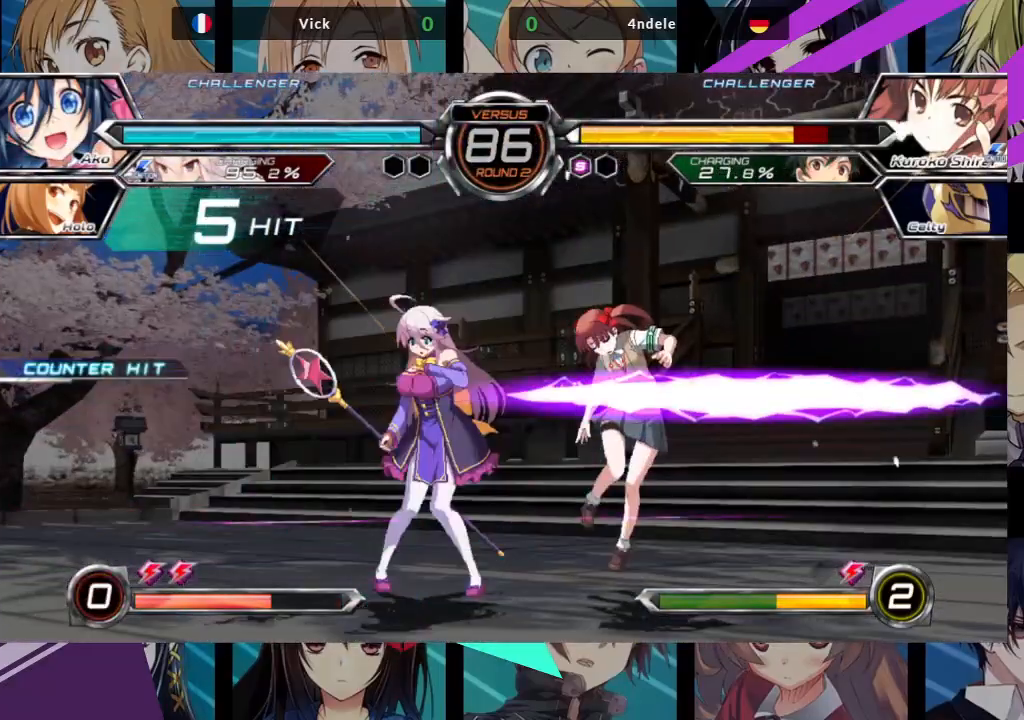
{"dt_ms": 500, "buttons": [], "left_stick": "center", "events": []}
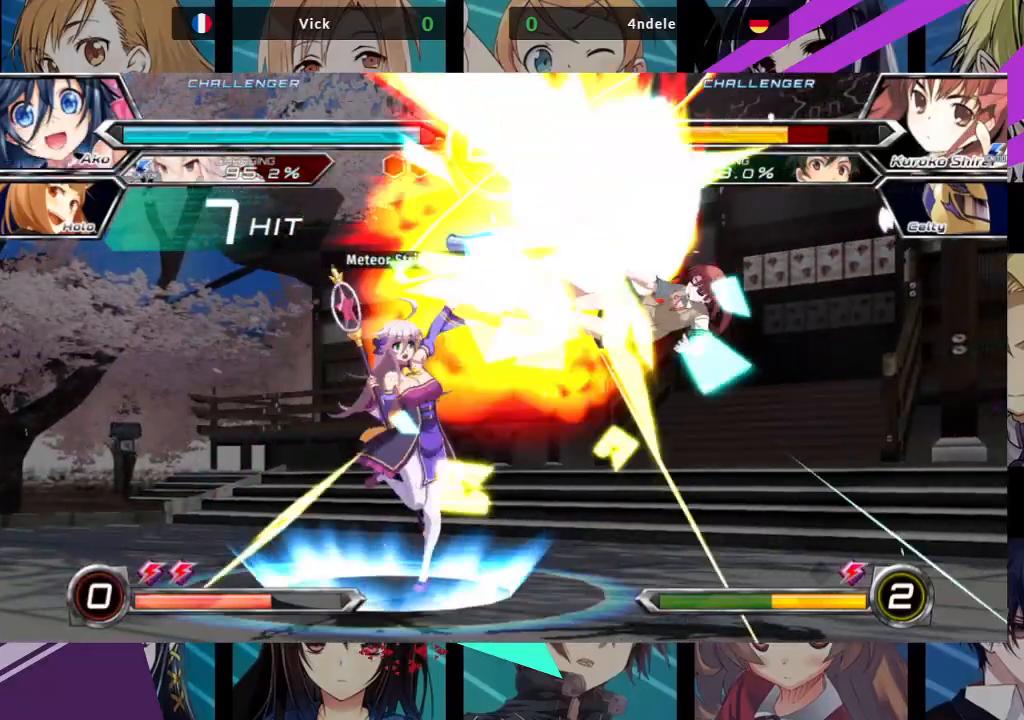
{"dt_ms": 500, "buttons": [], "left_stick": "center", "events": []}
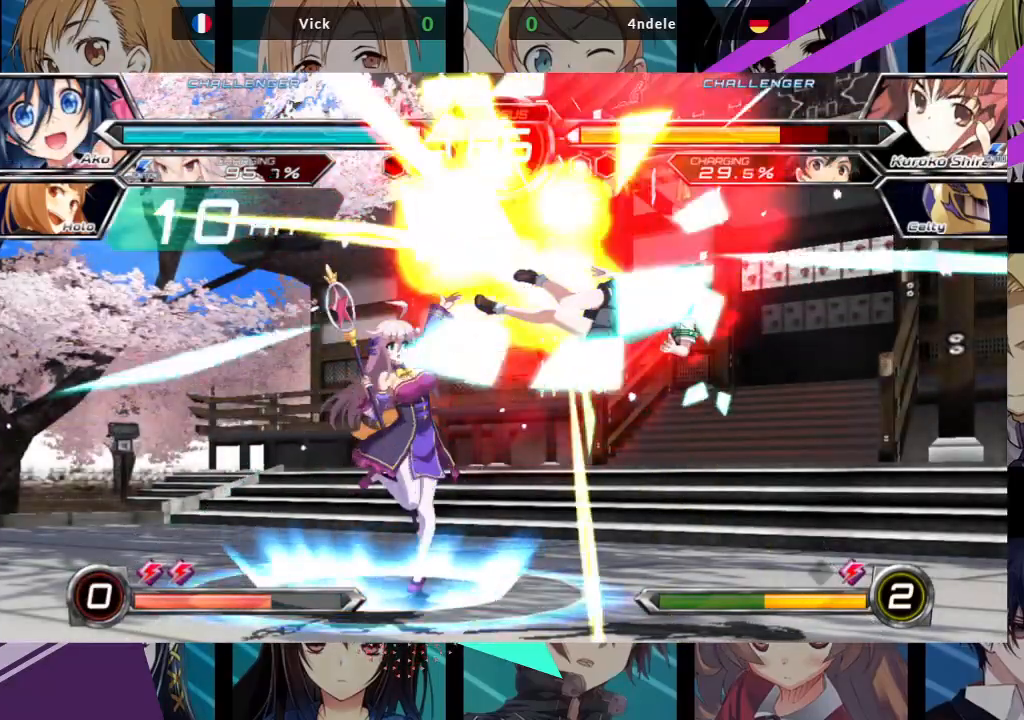
{"dt_ms": 500, "buttons": ["CROSS"], "left_stick": "right", "events": [[50, "left_stick", "right"], [117, "CROSS", "down"], [217, "CROSS", "up"], [450, "CROSS", "down"]]}
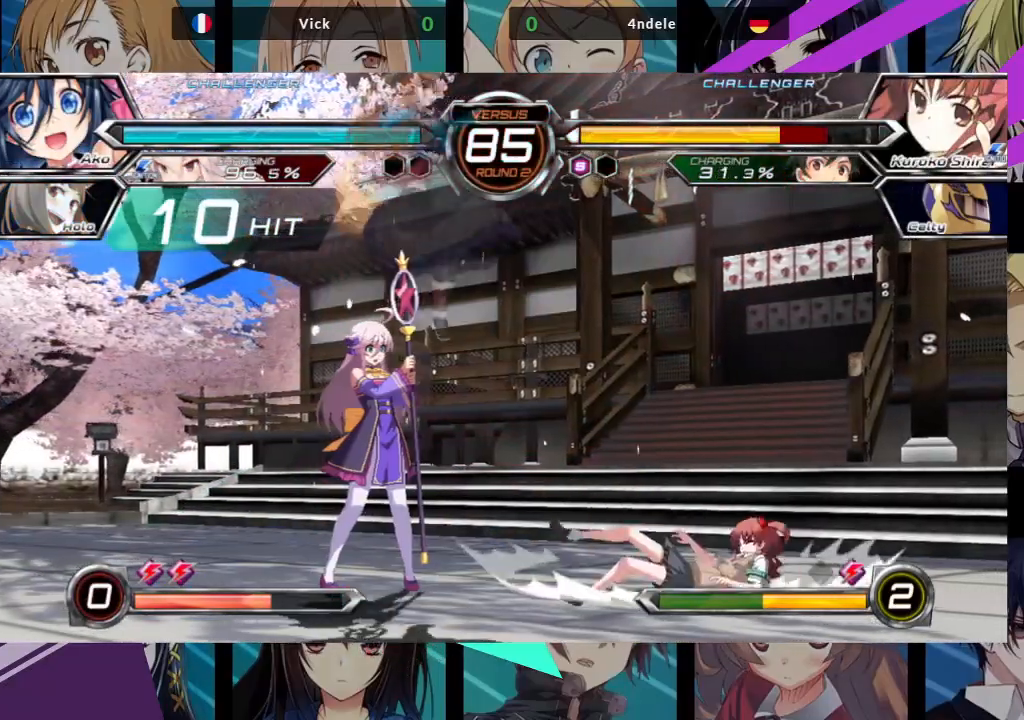
{"dt_ms": 500, "buttons": [], "left_stick": "up-right", "events": [[33, "CROSS", "up"], [233, "left_stick", "up-right"]]}
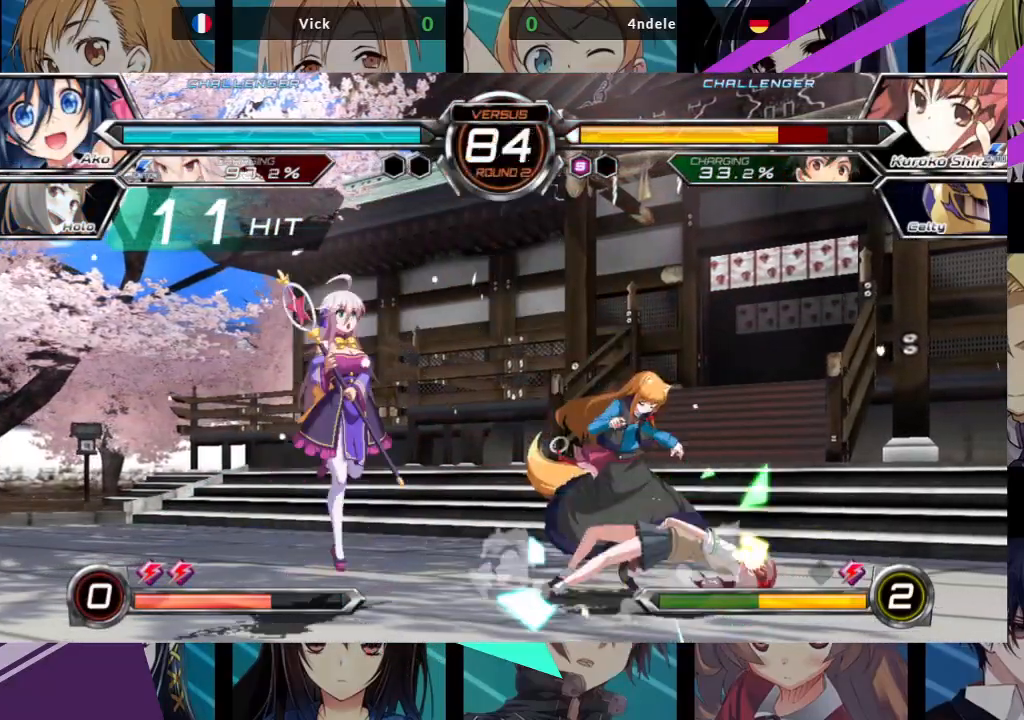
{"dt_ms": 500, "buttons": [], "left_stick": "down-left", "events": [[250, "R1", "down"], [367, "left_stick", "center"], [383, "R1", "up"], [483, "left_stick", "down-left"]]}
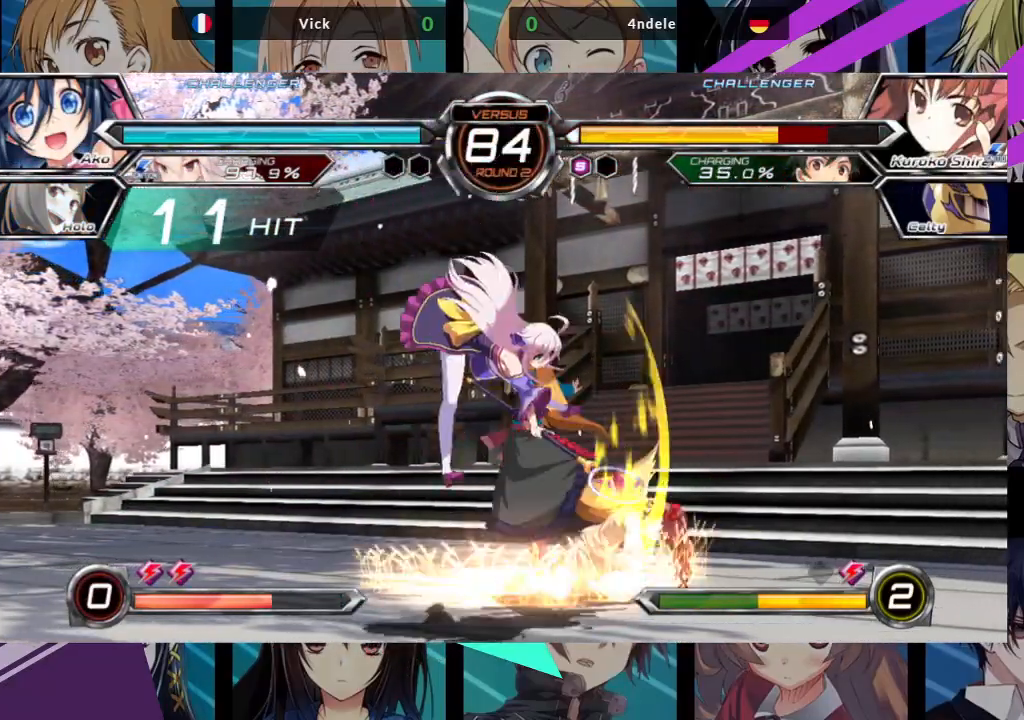
{"dt_ms": 1000, "buttons": [], "left_stick": "right"}
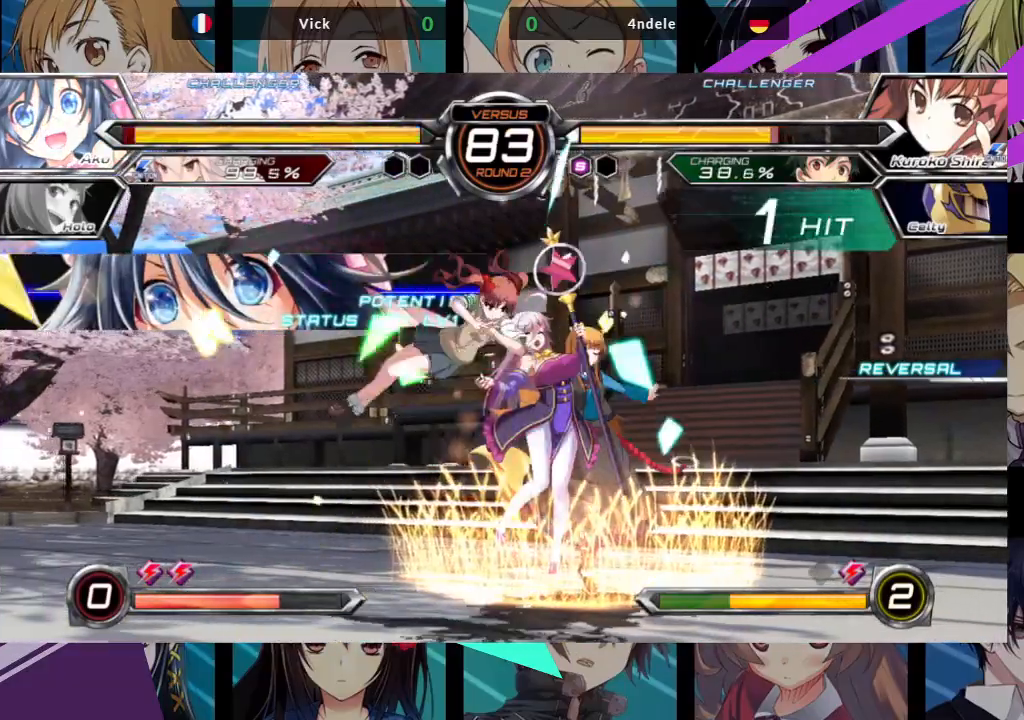
{"dt_ms": 500, "buttons": ["SQUARE"], "left_stick": "left", "events": [[333, "left_stick", "center"], [383, "left_stick", "left"], [417, "SQUARE", "down"]]}
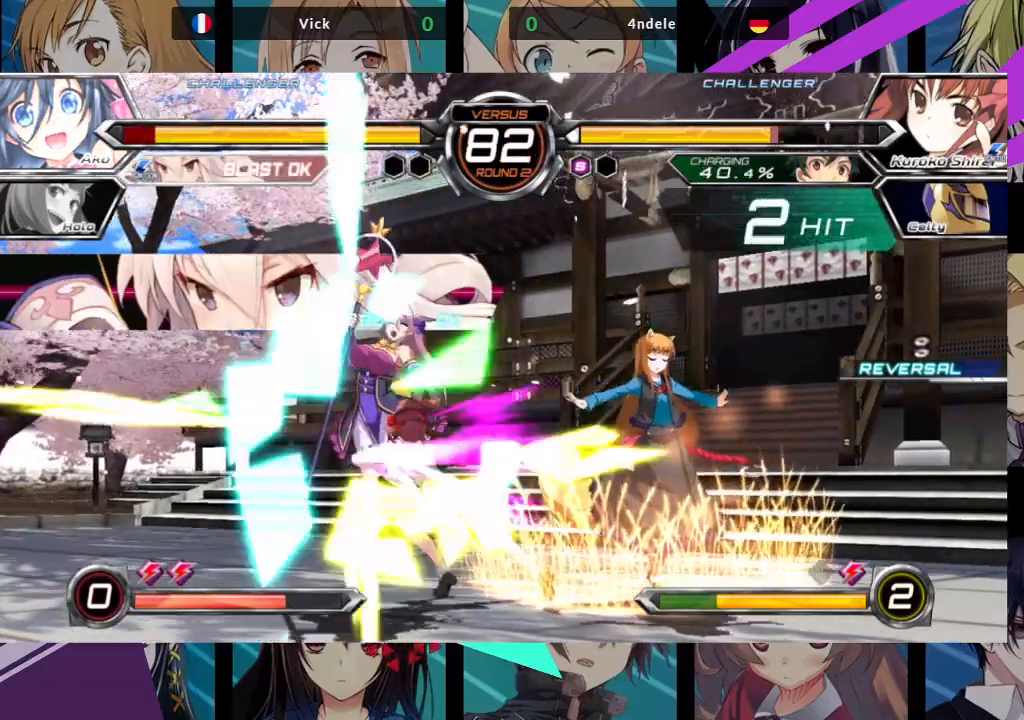
{"dt_ms": 500, "buttons": ["SQUARE"], "left_stick": "right", "events": [[317, "left_stick", "center"], [417, "left_stick", "right"]]}
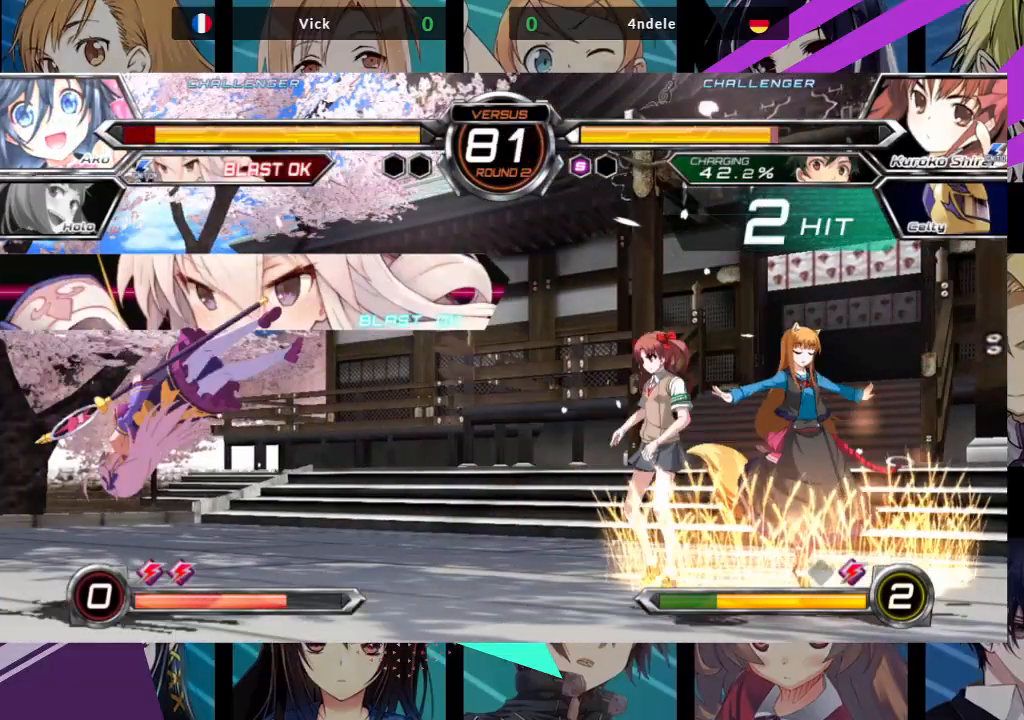
{"dt_ms": 500, "buttons": ["SQUARE"], "left_stick": "right", "events": []}
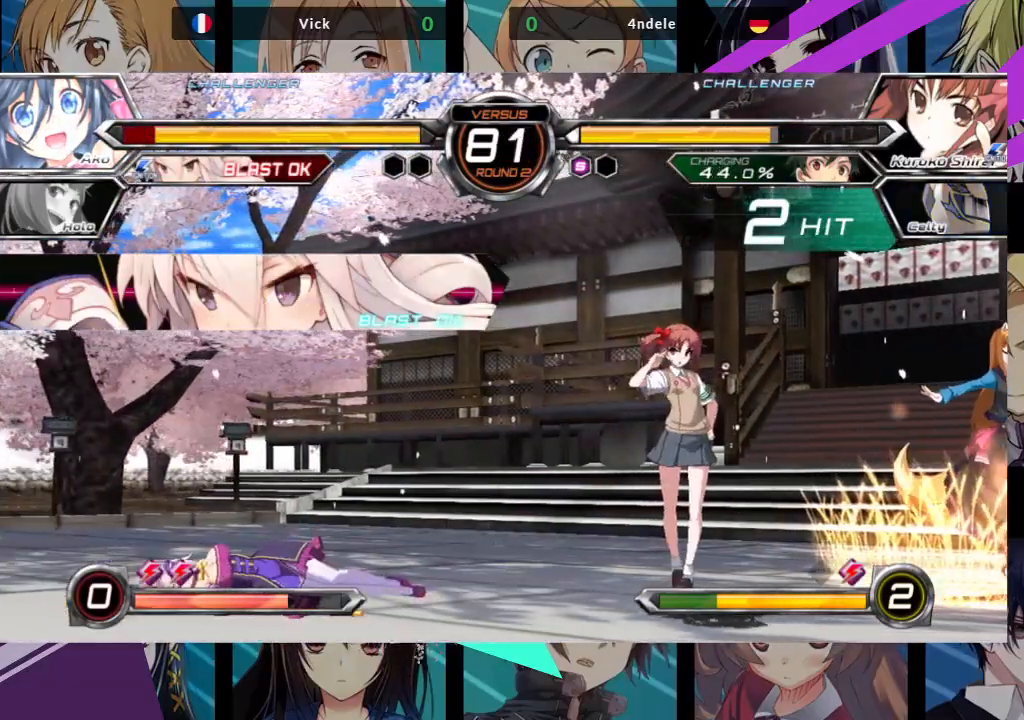
{"dt_ms": 500, "buttons": [], "left_stick": "up-right", "events": [[150, "SQUARE", "up"], [200, "left_stick", "up-right"]]}
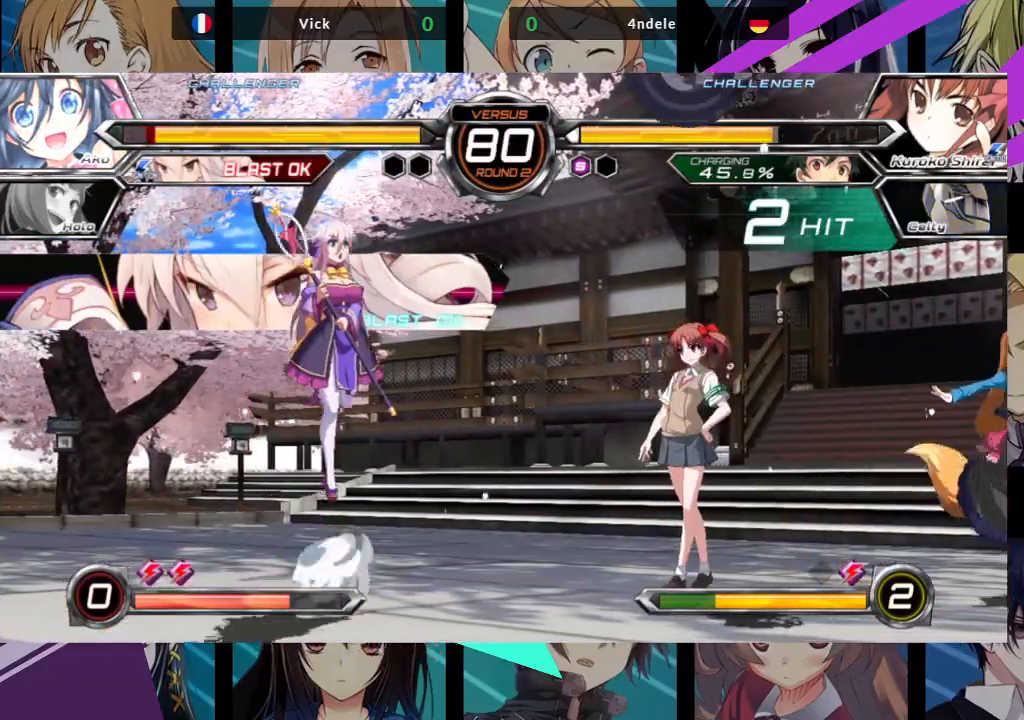
{"dt_ms": 500, "buttons": [], "left_stick": "down-left", "events": [[33, "left_stick", "left"], [183, "left_stick", "down-left"], [233, "TRIANGLE", "down"], [383, "TRIANGLE", "up"]]}
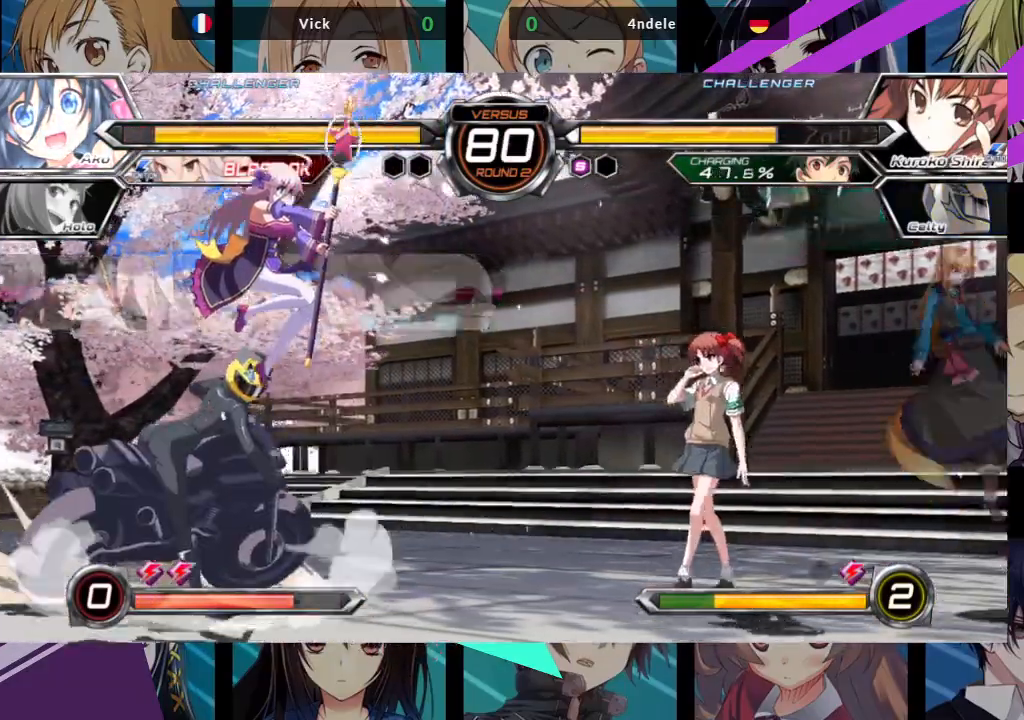
{"dt_ms": 500, "buttons": [], "left_stick": "up-left", "events": [[300, "left_stick", "up-left"]]}
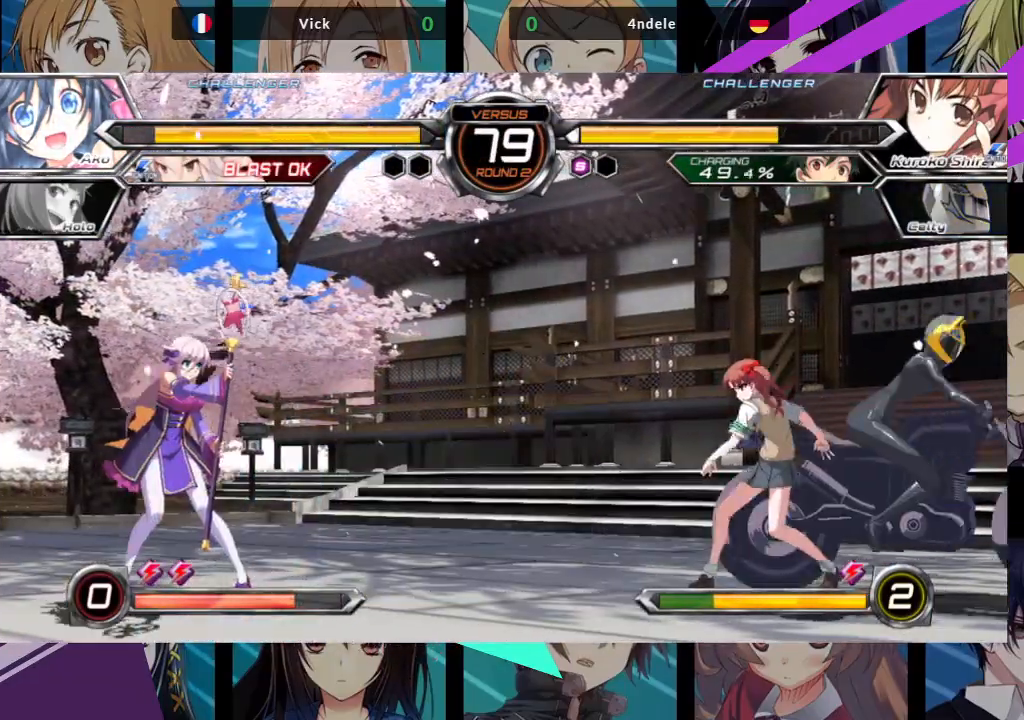
{"dt_ms": 500, "buttons": [], "left_stick": "up-left", "events": [[100, "left_stick", "left"], [250, "left_stick", "up-left"]]}
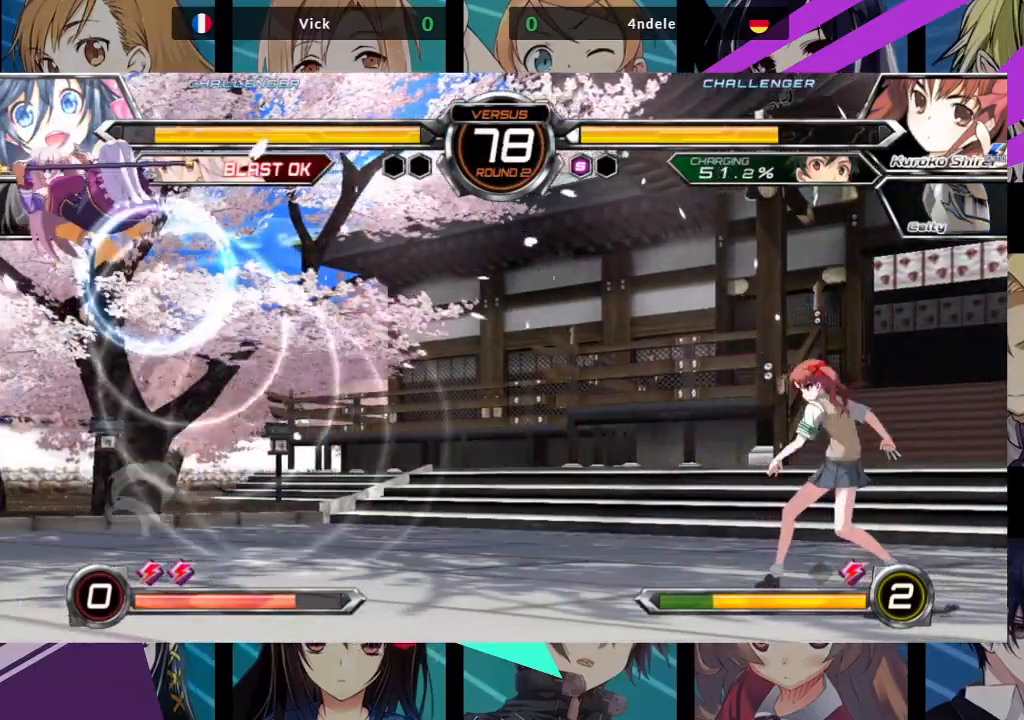
{"dt_ms": 500, "buttons": [], "left_stick": "up-left", "events": [[17, "left_stick", "left"], [150, "left_stick", "up-left"]]}
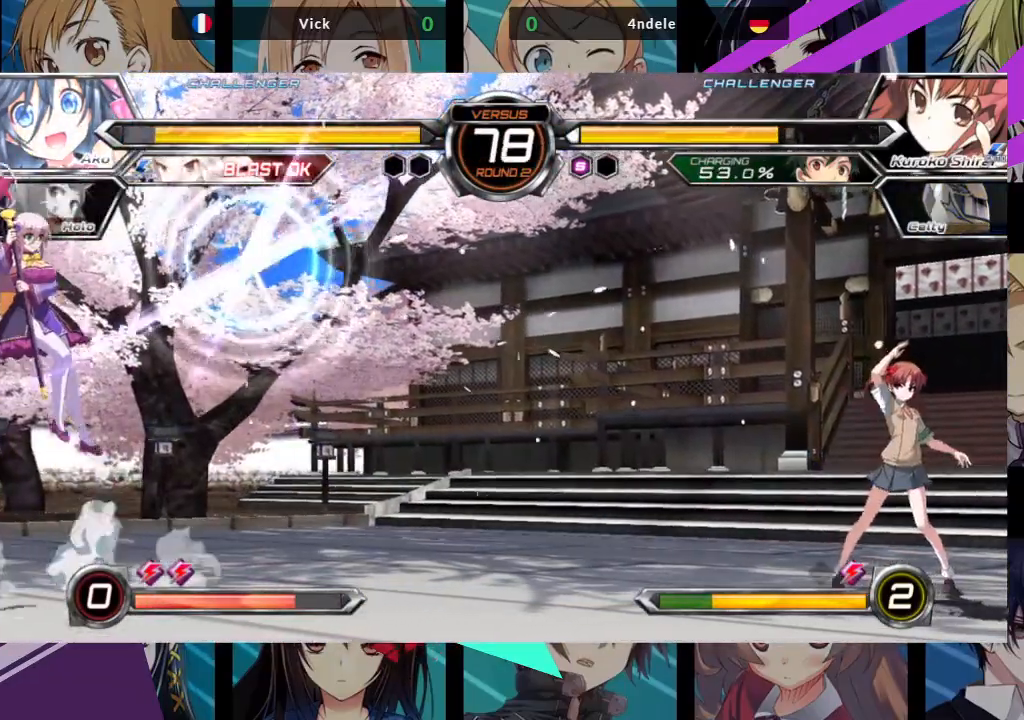
{"dt_ms": 500, "buttons": [], "left_stick": "right", "events": [[33, "left_stick", "left"], [217, "left_stick", "center"], [450, "left_stick", "right"]]}